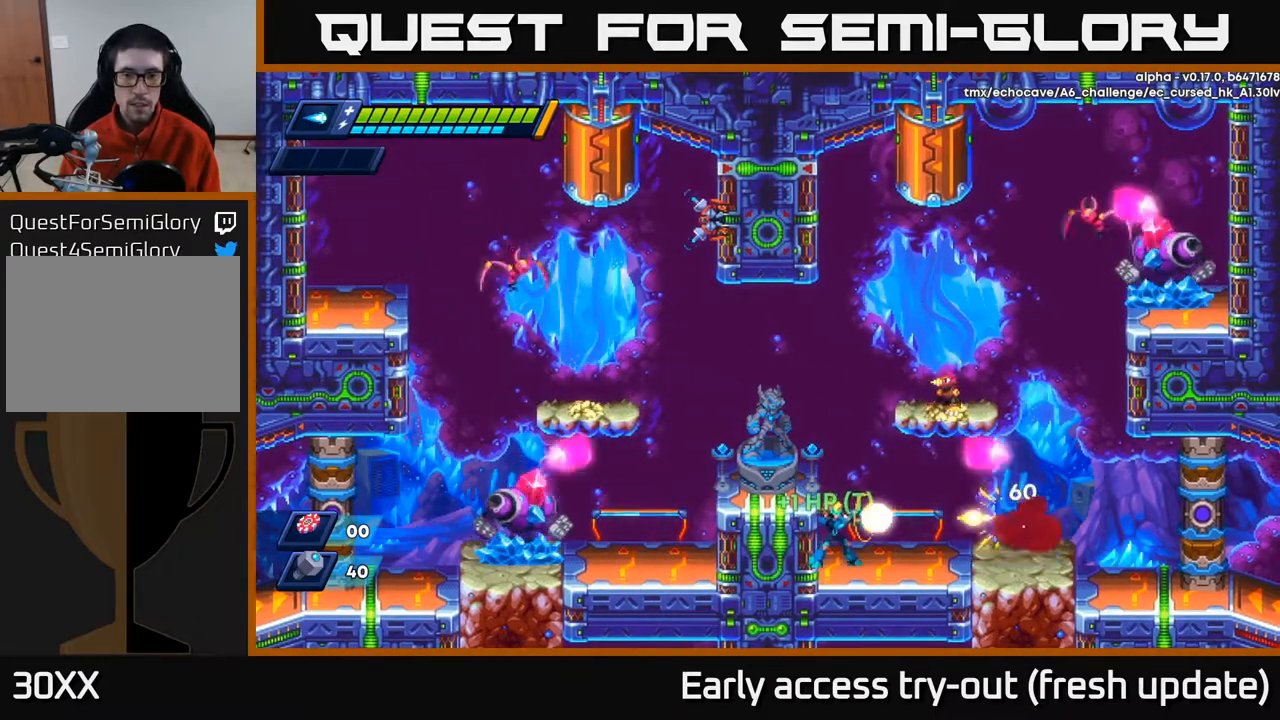
Gameplay with a controller (Xbox layout); each line is a JSON object with the inputs held at the frame after it. "events" lists button and stick changes between this image and that frame as [ms after this image, input, new state], when the widget could be followed in between.
{"buttons": ["R2", "DPAD_RIGHT"], "left_stick": "center", "right_stick": "center", "events": [[17, "X", "up"], [67, "X", "down"], [117, "X", "up"], [183, "X", "down"], [250, "X", "up"], [267, "DPAD_RIGHT", "down"], [300, "X", "down"], [383, "X", "up"], [500, "R2", "down"]]}
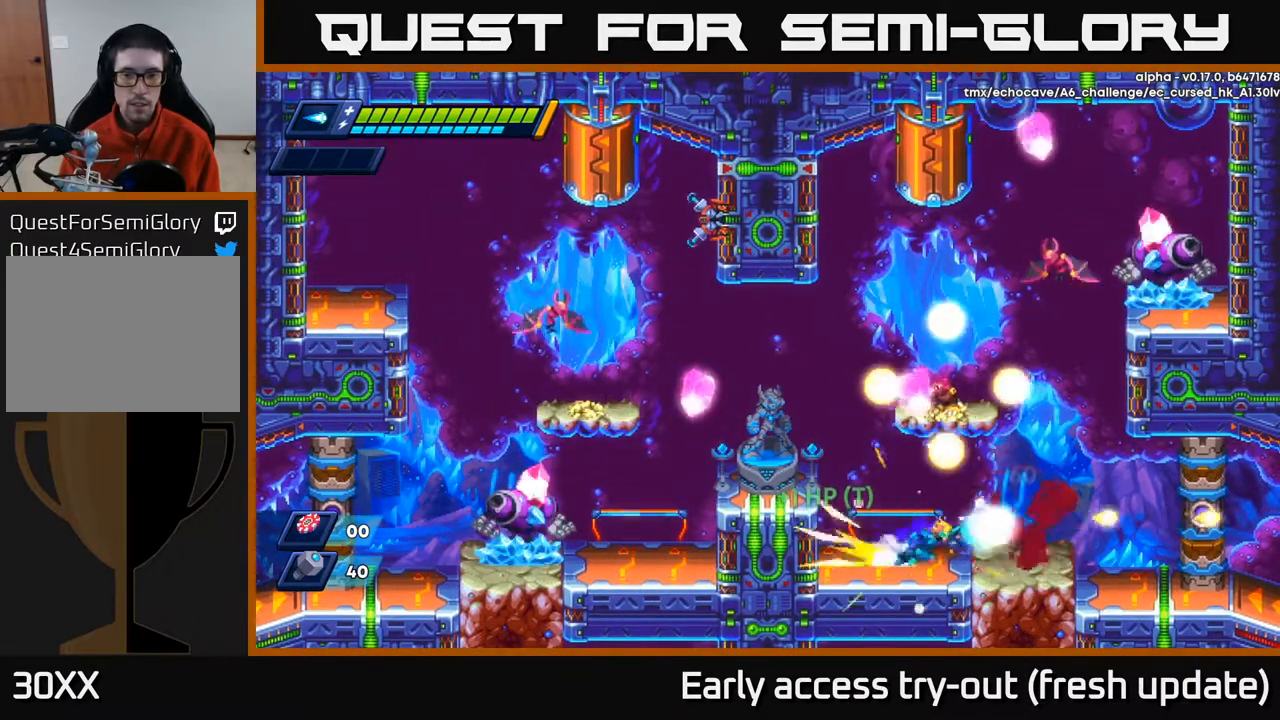
{"buttons": ["A", "X"], "left_stick": "center", "right_stick": "center", "events": [[317, "A", "down"], [333, "DPAD_RIGHT", "up"], [367, "DPAD_LEFT", "down"], [433, "DPAD_LEFT", "up"], [483, "X", "down"], [500, "R2", "up"]]}
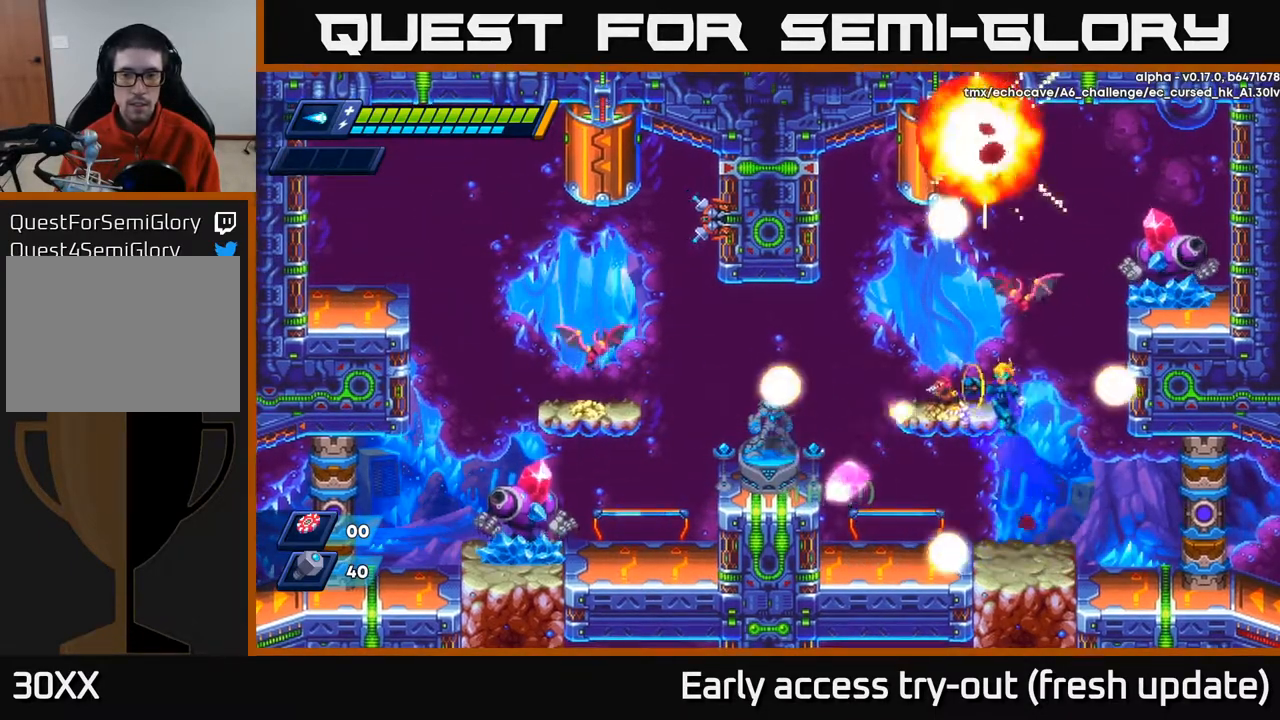
{"buttons": ["DPAD_RIGHT"], "left_stick": "center", "right_stick": "center", "events": [[50, "A", "up"], [83, "X", "up"], [183, "X", "down"], [267, "X", "up"], [433, "DPAD_RIGHT", "down"]]}
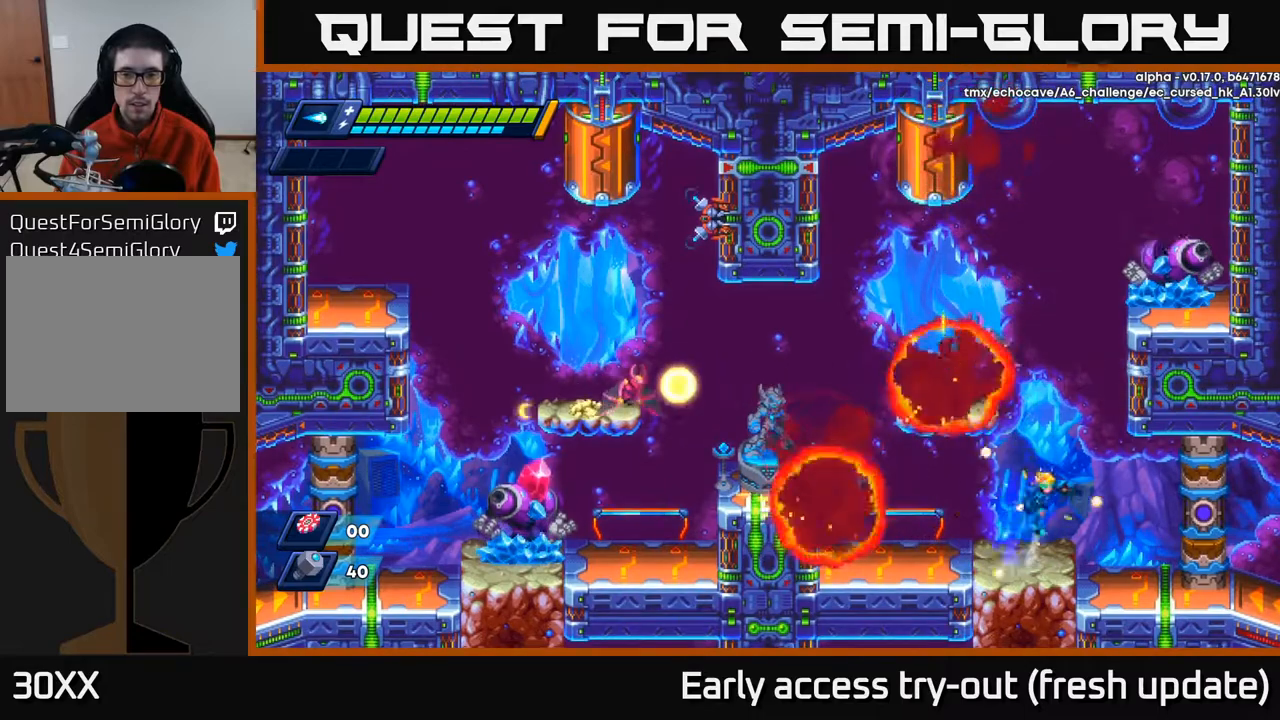
{"buttons": ["DPAD_LEFT"], "left_stick": "center", "right_stick": "center", "events": [[17, "A", "down"], [217, "DPAD_RIGHT", "up"], [267, "DPAD_LEFT", "down"], [317, "X", "down"], [333, "A", "up"], [367, "X", "up"], [417, "X", "down"], [500, "X", "up"]]}
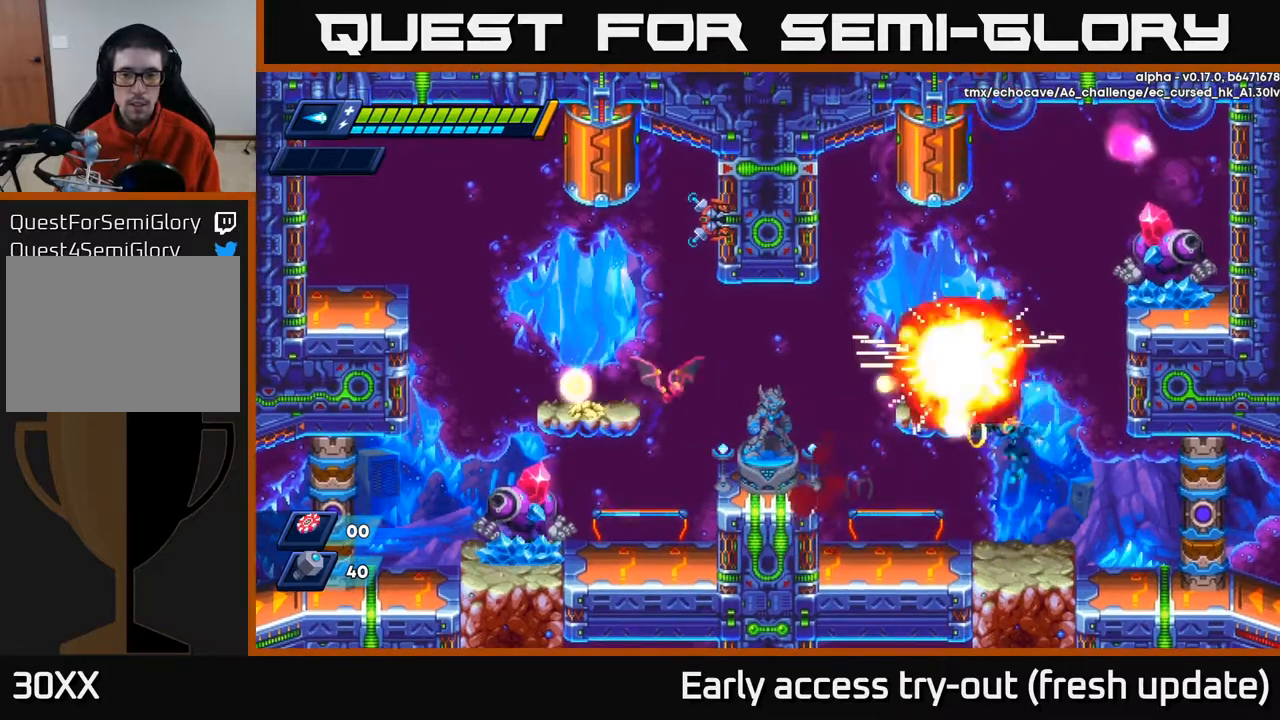
{"buttons": ["A", "R2", "DPAD_LEFT"], "left_stick": "center", "right_stick": "center", "events": [[33, "X", "down"], [133, "X", "up"], [283, "R2", "down"], [367, "A", "down"]]}
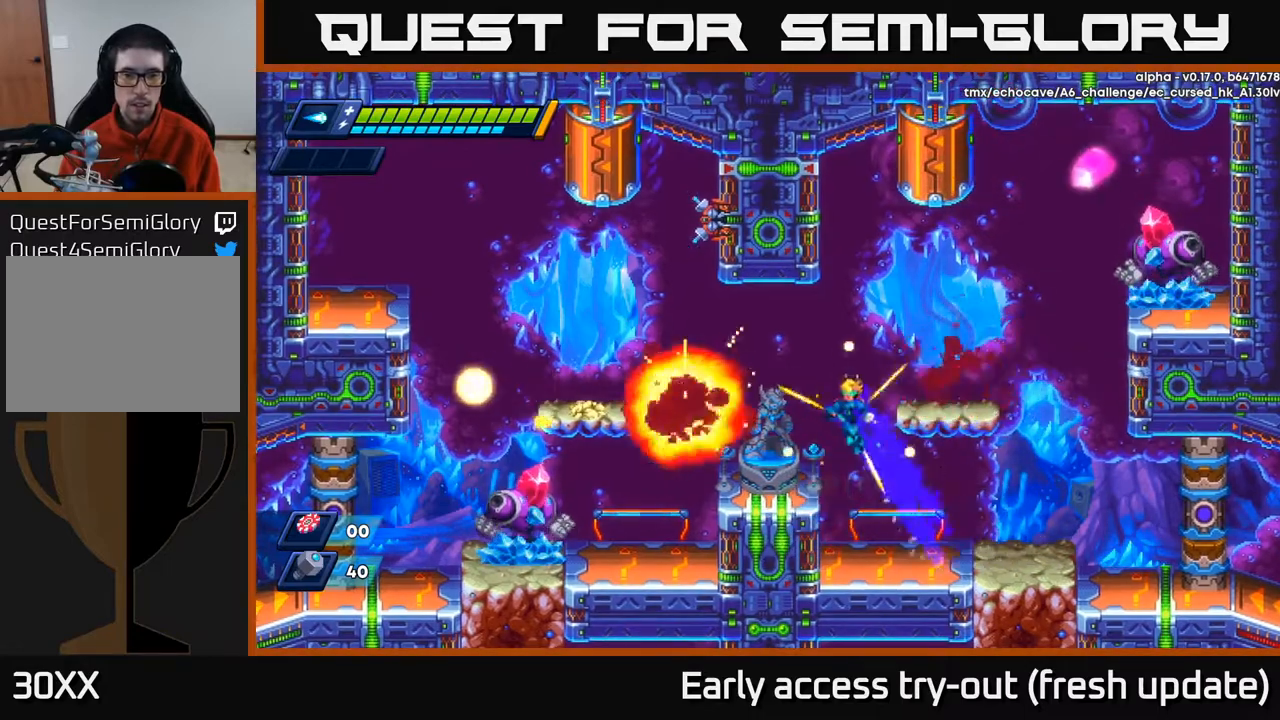
{"buttons": ["X", "DPAD_LEFT"], "left_stick": "center", "right_stick": "center", "events": [[83, "A", "up"], [83, "R2", "up"], [167, "X", "down"], [250, "X", "up"], [267, "DPAD_LEFT", "up"], [317, "X", "down"], [400, "A", "down"], [400, "X", "up"], [433, "DPAD_LEFT", "down"], [483, "A", "up"], [483, "X", "down"]]}
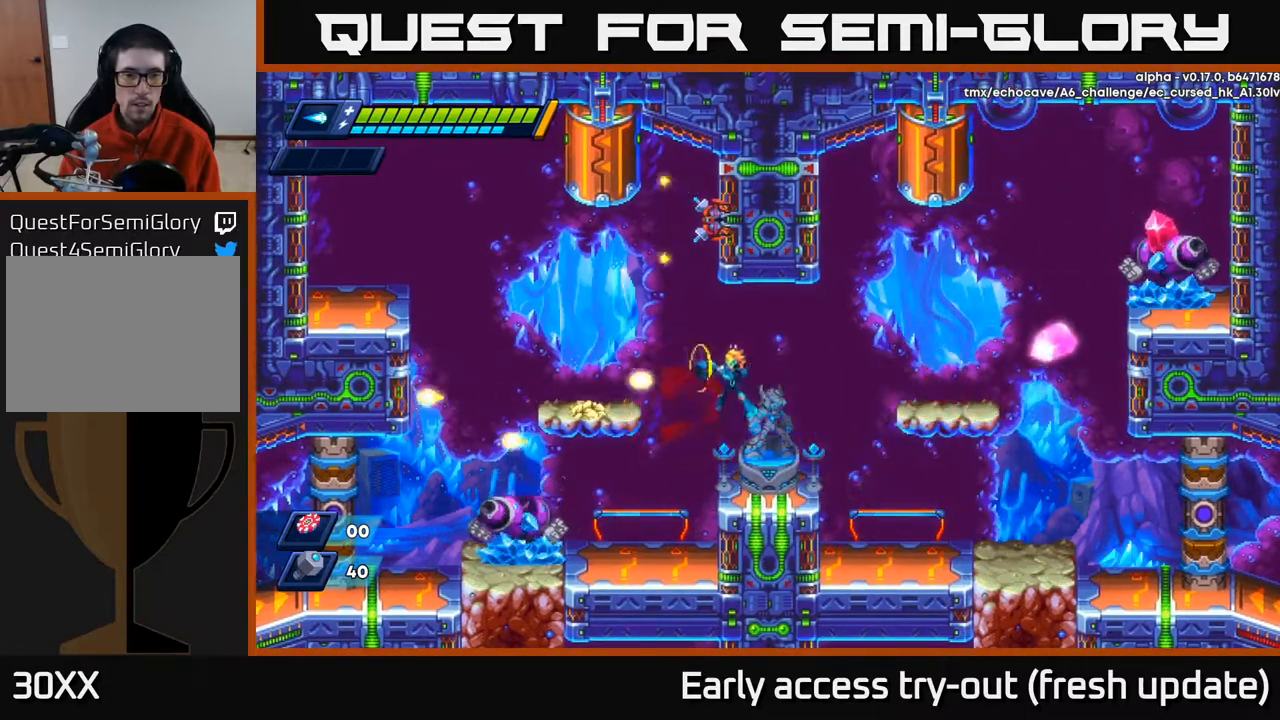
{"buttons": ["DPAD_LEFT"], "left_stick": "center", "right_stick": "center", "events": [[33, "DPAD_LEFT", "up"], [50, "X", "up"], [100, "X", "down"], [167, "DPAD_LEFT", "down"], [167, "X", "up"], [217, "X", "down"], [300, "DPAD_LEFT", "up"], [317, "X", "up"], [367, "X", "down"], [433, "DPAD_LEFT", "down"], [467, "X", "up"]]}
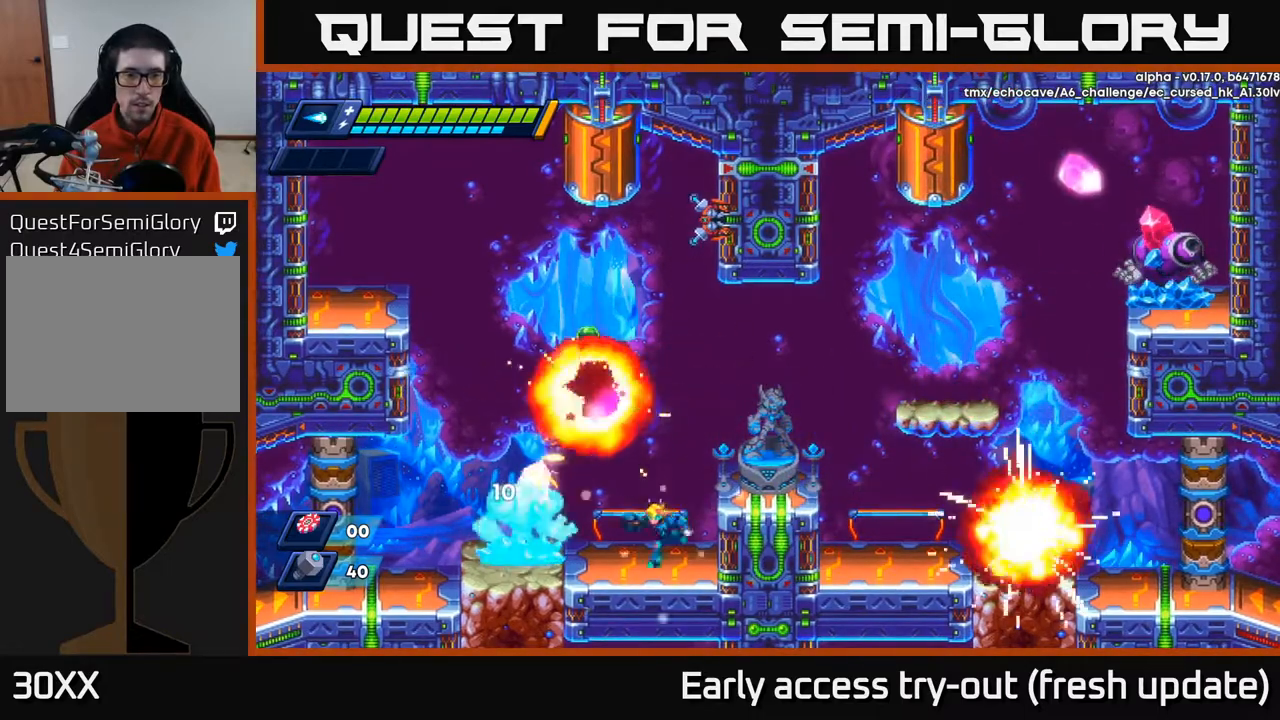
{"buttons": ["X"], "left_stick": "center", "right_stick": "center", "events": [[67, "X", "down"], [83, "DPAD_LEFT", "up"], [133, "X", "up"], [200, "X", "down"], [283, "X", "up"], [350, "X", "down"], [417, "X", "up"], [483, "X", "down"]]}
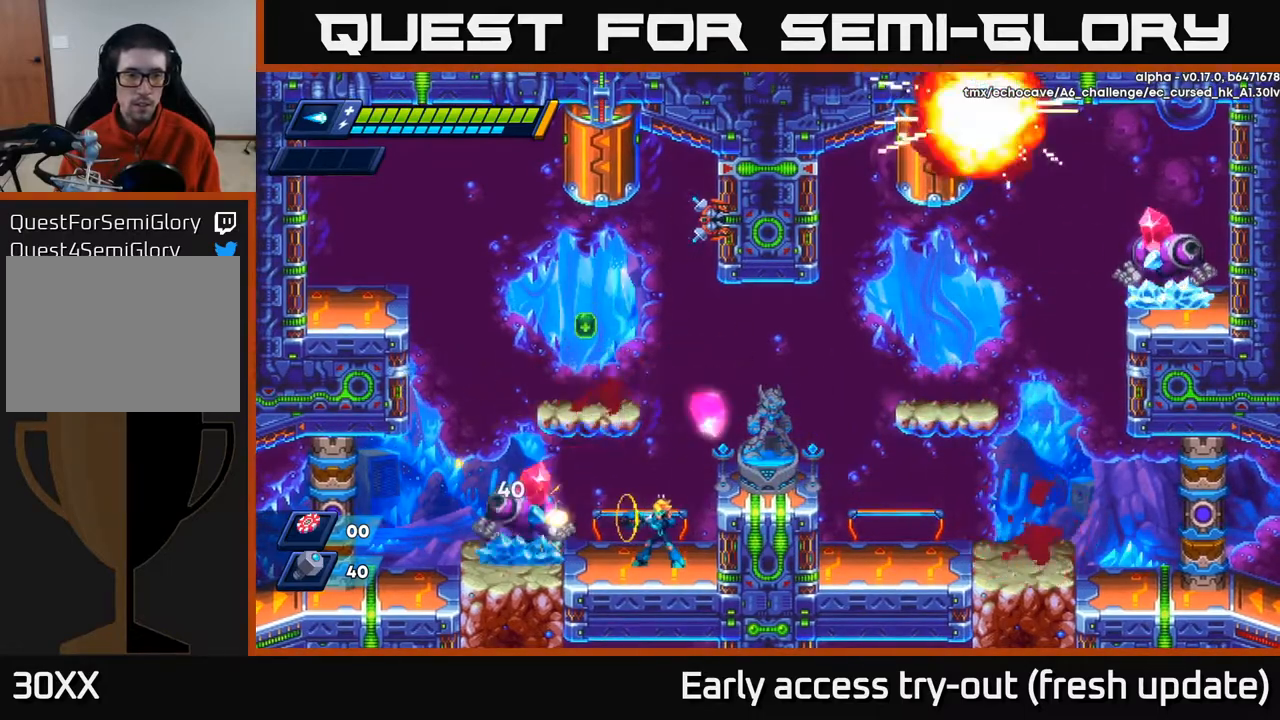
{"buttons": ["A", "R2", "DPAD_LEFT"], "left_stick": "center", "right_stick": "center", "events": [[67, "X", "up"], [117, "X", "down"], [183, "X", "up"], [250, "X", "down"], [333, "X", "up"], [383, "X", "down"], [467, "A", "down"], [483, "R2", "down"], [500, "DPAD_LEFT", "down"], [500, "X", "up"]]}
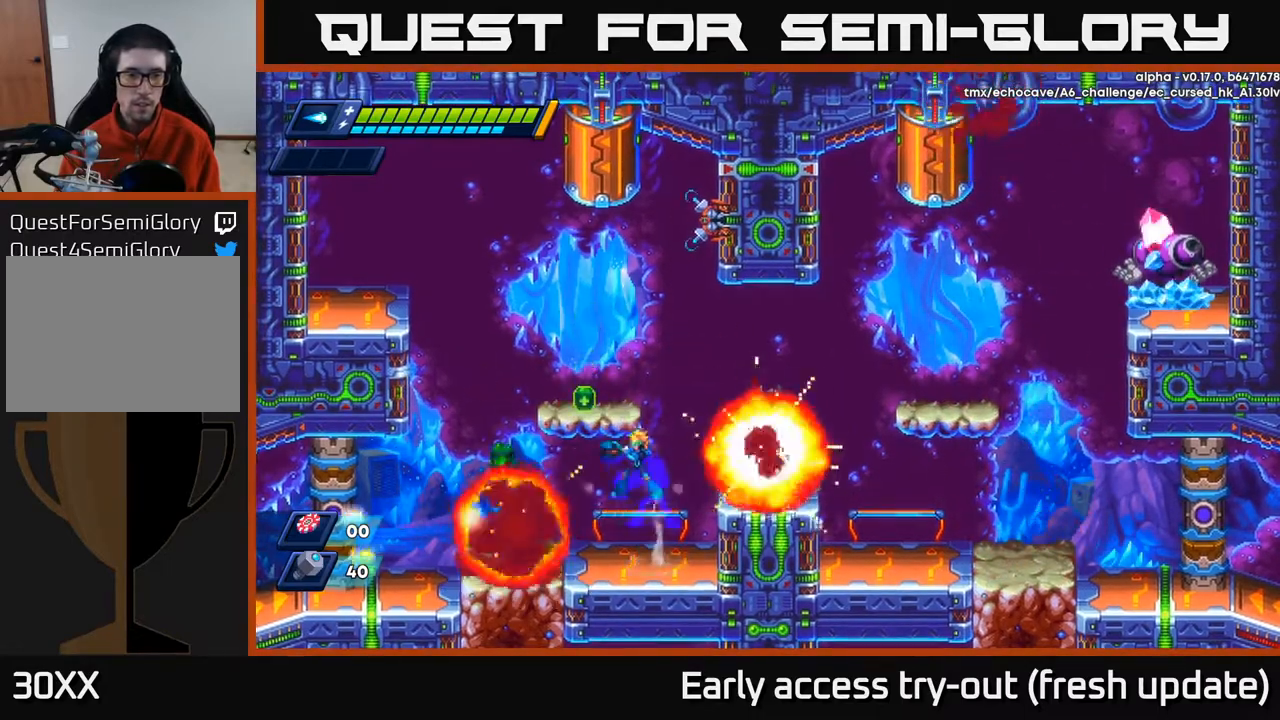
{"buttons": ["DPAD_RIGHT"], "left_stick": "center", "right_stick": "center", "events": [[167, "A", "up"], [167, "R2", "up"], [450, "DPAD_LEFT", "up"], [500, "DPAD_RIGHT", "down"]]}
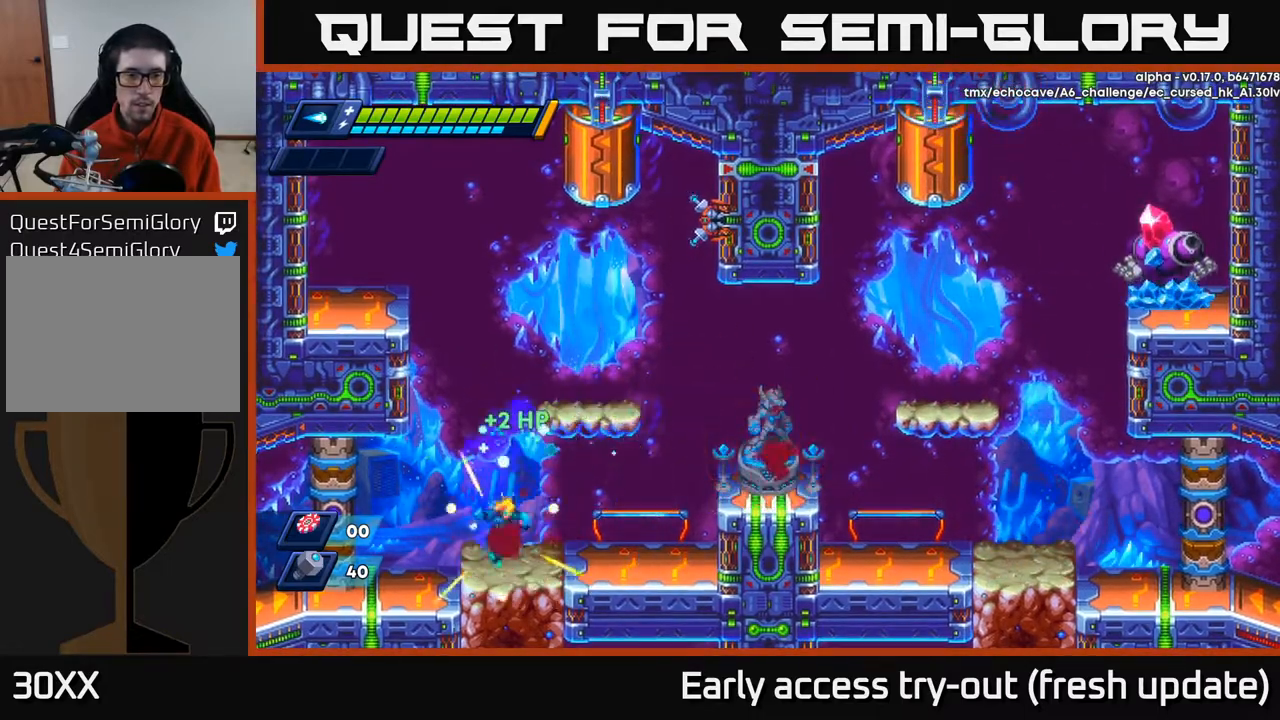
{"buttons": ["R2", "DPAD_RIGHT"], "left_stick": "center", "right_stick": "center", "events": [[167, "R2", "down"], [300, "A", "down"], [467, "A", "up"]]}
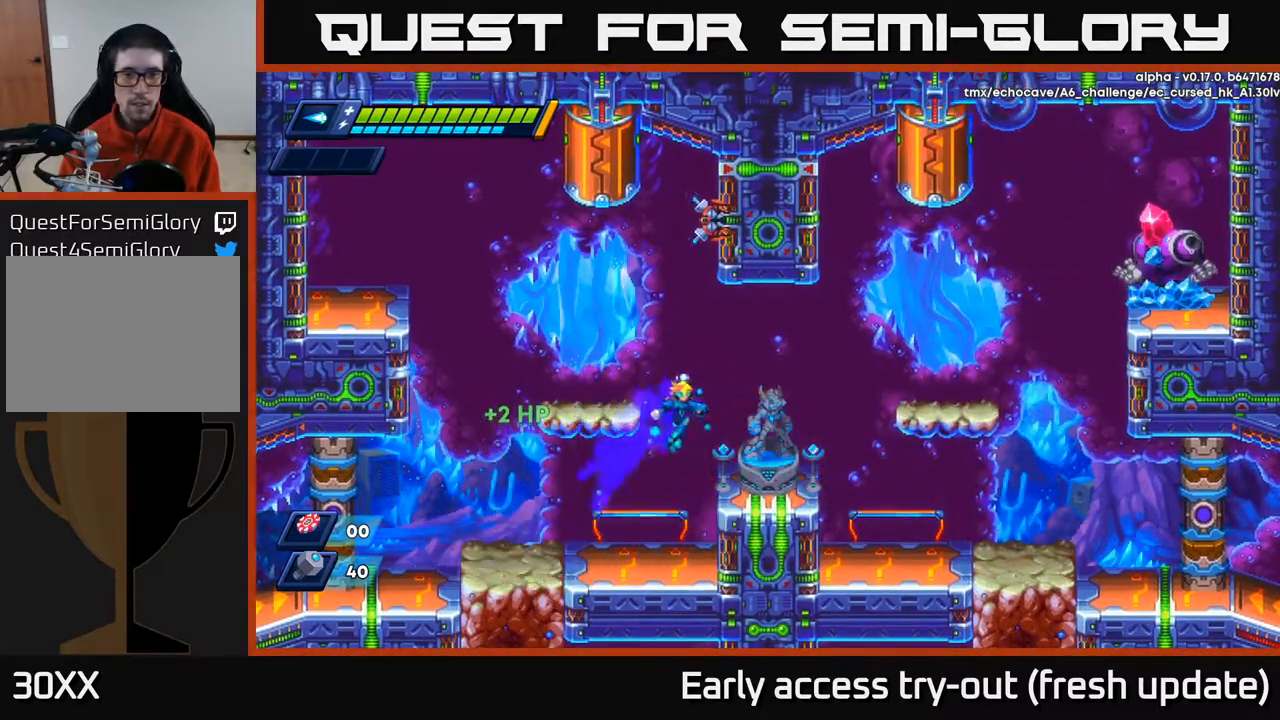
{"buttons": ["DPAD_RIGHT"], "left_stick": "center", "right_stick": "center", "events": [[17, "R2", "up"], [250, "R2", "down"], [283, "A", "down"], [467, "A", "up"], [500, "R2", "up"]]}
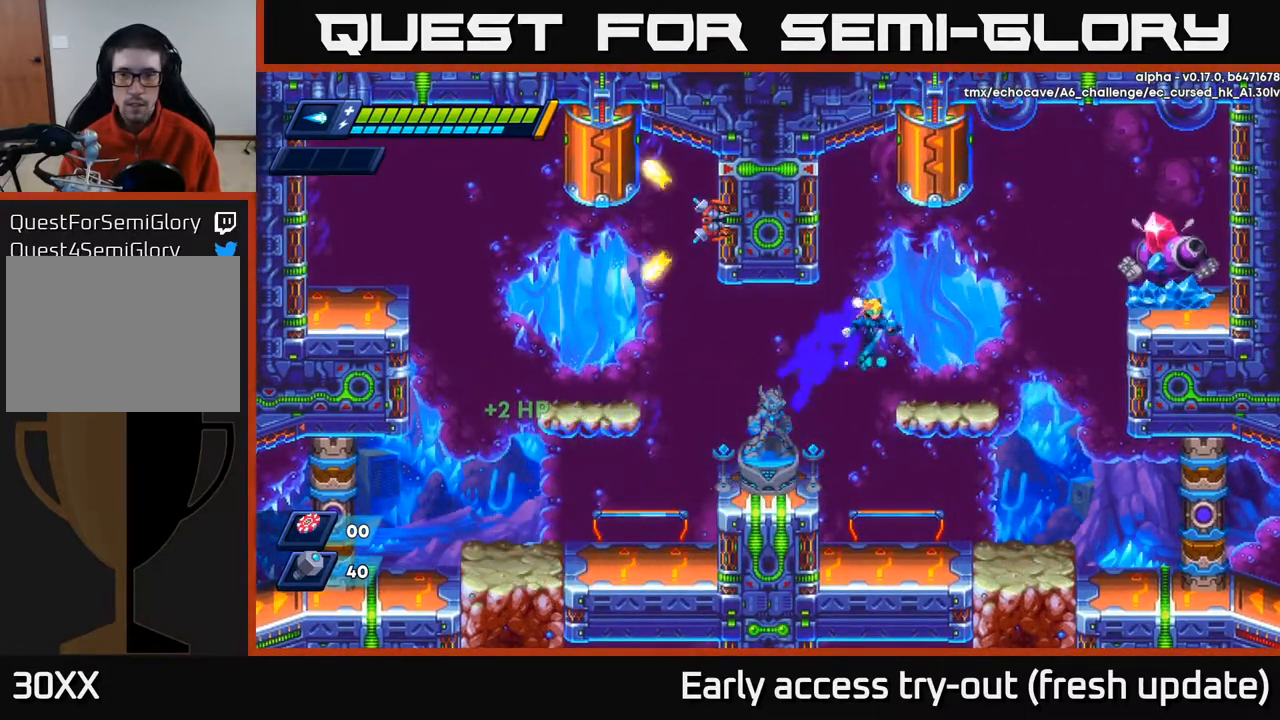
{"buttons": [], "left_stick": "center", "right_stick": "center", "events": [[267, "A", "down"], [300, "DPAD_RIGHT", "up"], [367, "X", "down"], [450, "A", "up"], [450, "X", "up"]]}
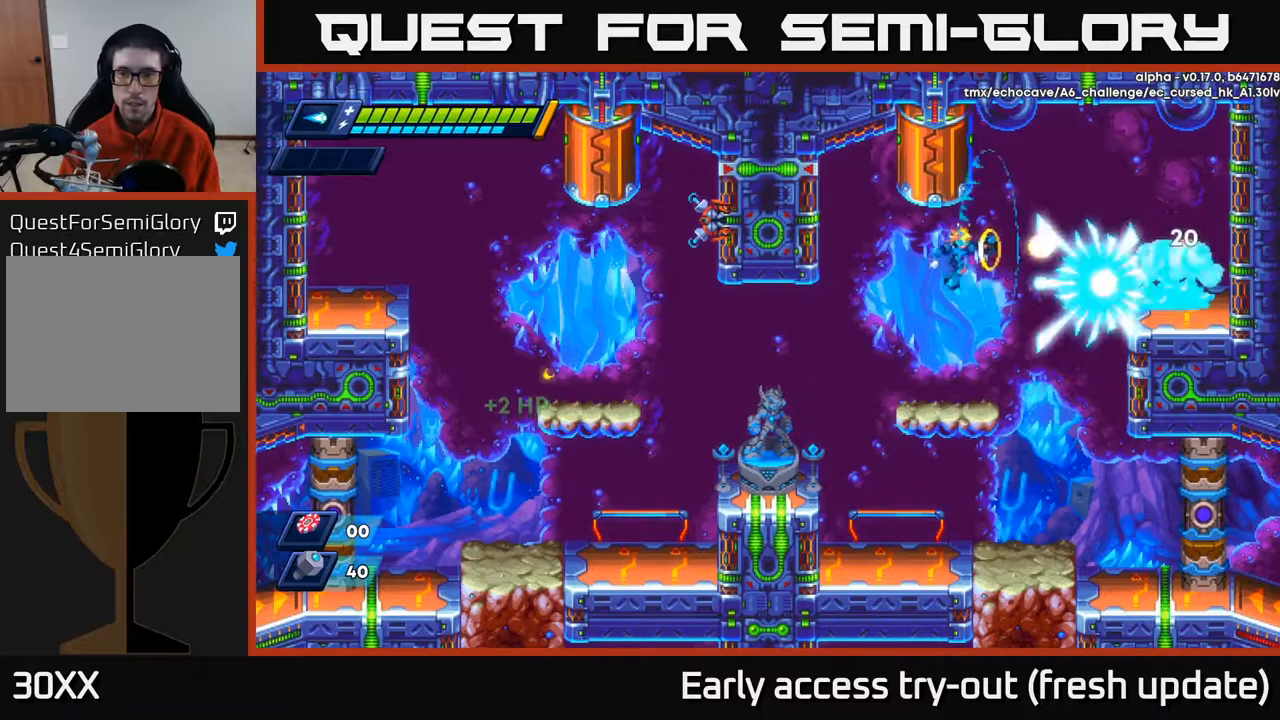
{"buttons": ["A", "X"], "left_stick": "center", "right_stick": "center", "events": [[17, "X", "down"], [67, "X", "up"], [117, "X", "down"], [167, "X", "up"], [217, "X", "down"], [317, "X", "up"], [383, "A", "down"], [483, "X", "down"]]}
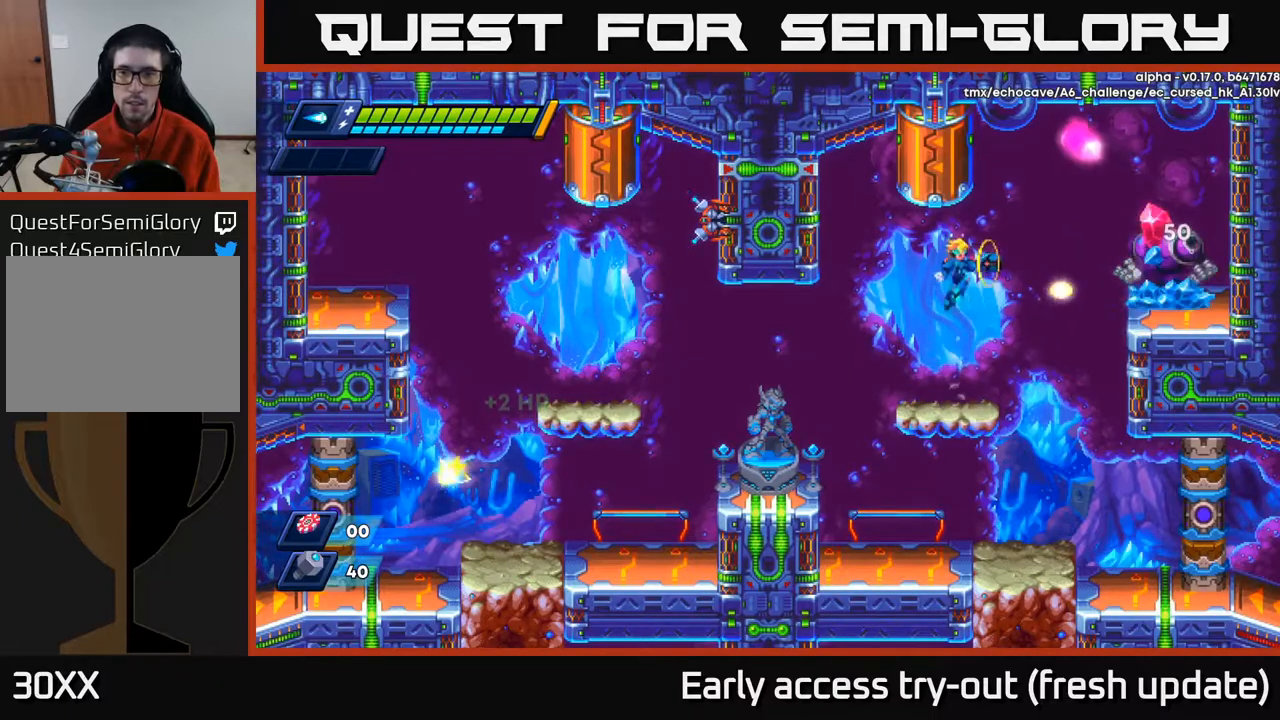
{"buttons": ["A", "R2", "DPAD_RIGHT"], "left_stick": "center", "right_stick": "center", "events": [[33, "A", "up"], [83, "X", "up"], [133, "X", "down"], [183, "X", "up"], [250, "X", "down"], [317, "X", "up"], [350, "DPAD_RIGHT", "down"], [450, "R2", "down"], [467, "A", "down"]]}
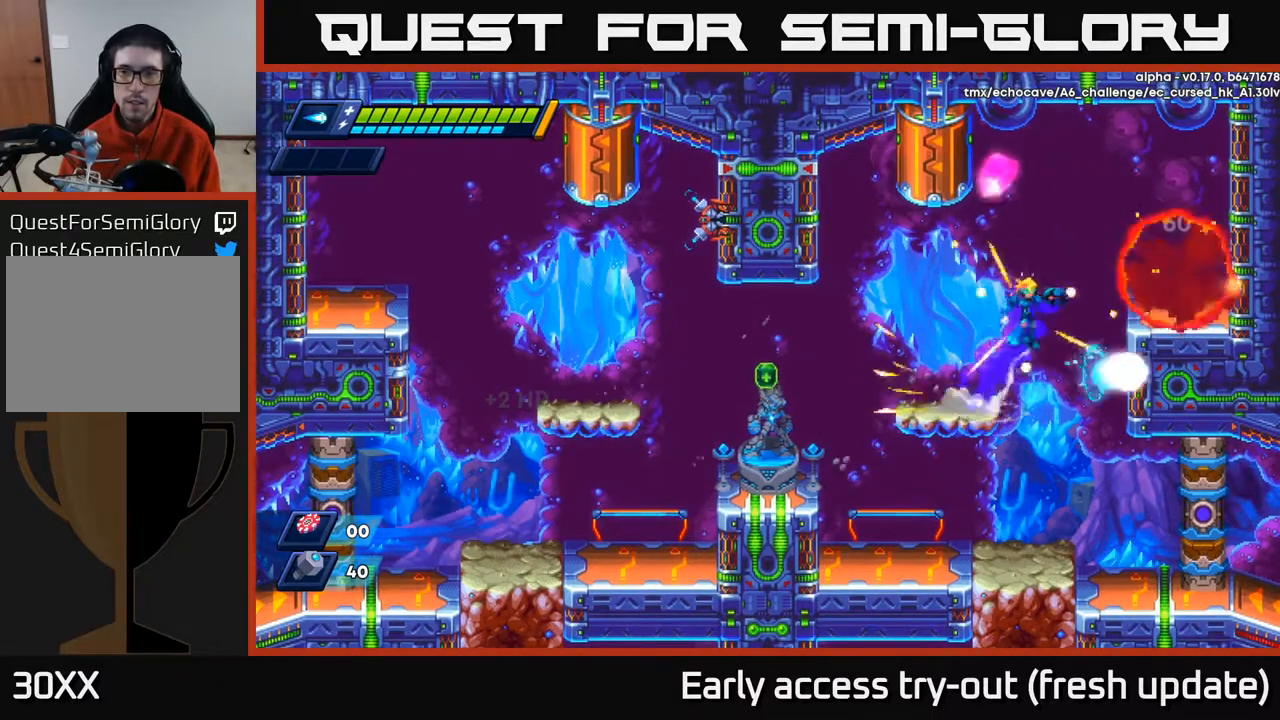
{"buttons": ["A", "R2", "DPAD_LEFT"], "left_stick": "center", "right_stick": "center", "events": [[183, "A", "up"], [400, "DPAD_RIGHT", "up"], [450, "A", "down"], [450, "DPAD_LEFT", "down"]]}
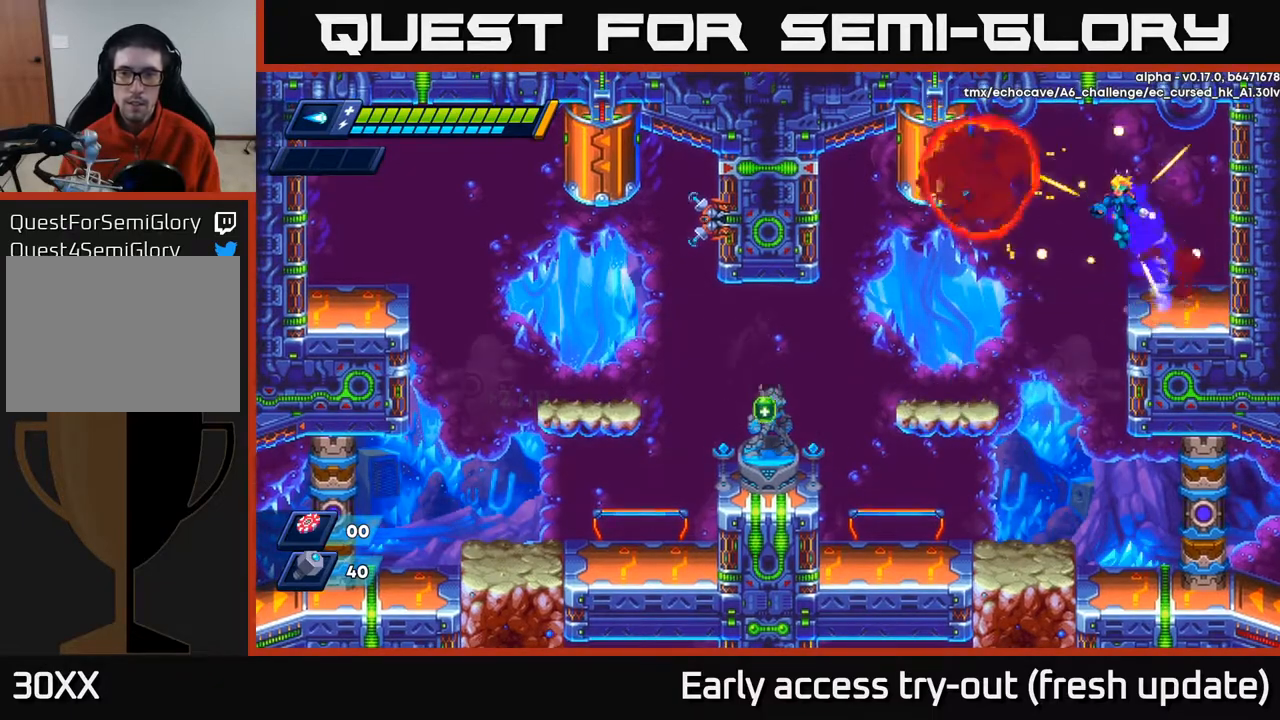
{"buttons": ["DPAD_LEFT"], "left_stick": "center", "right_stick": "center", "events": [[17, "A", "up"], [17, "R2", "up"]]}
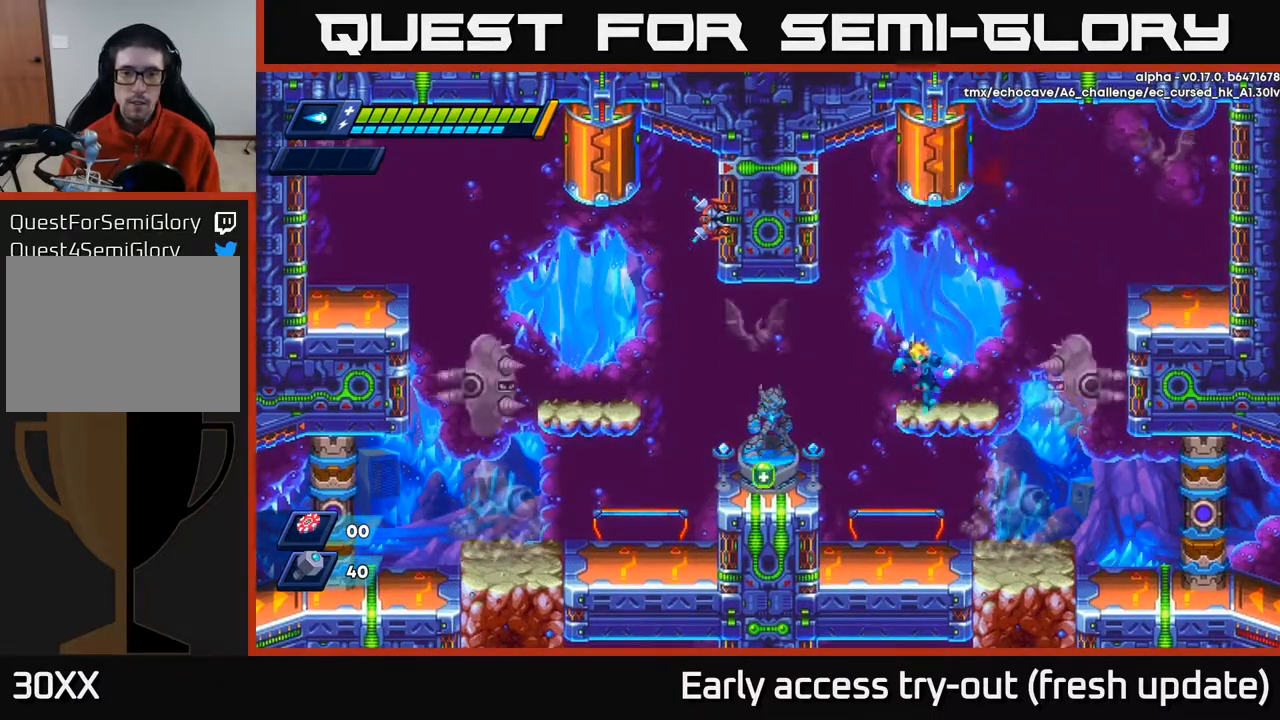
{"buttons": ["X"], "left_stick": "center", "right_stick": "center", "events": [[117, "DPAD_LEFT", "up"], [250, "A", "down"], [333, "X", "down"], [350, "A", "up"], [383, "X", "up"], [467, "X", "down"]]}
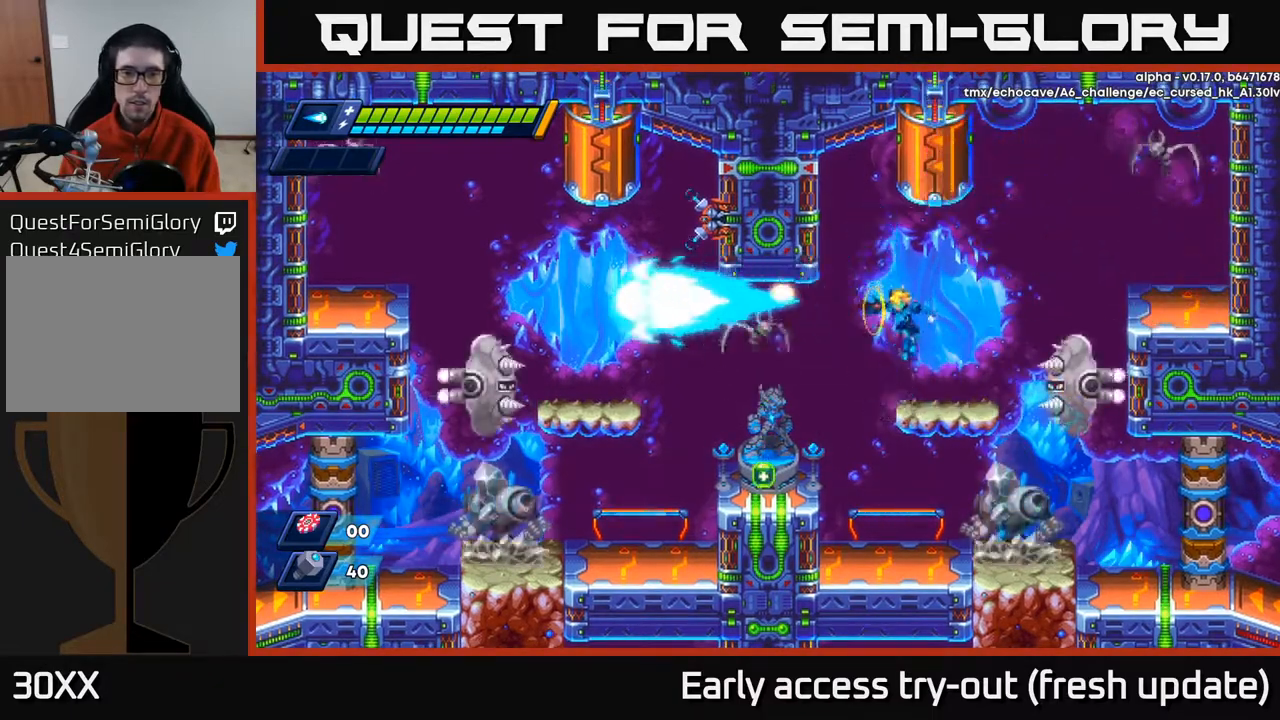
{"buttons": ["A"], "left_stick": "center", "right_stick": "center", "events": [[17, "X", "up"], [100, "X", "down"], [167, "X", "up"], [250, "X", "down"], [300, "X", "up"], [367, "X", "down"], [467, "A", "down"], [483, "X", "up"]]}
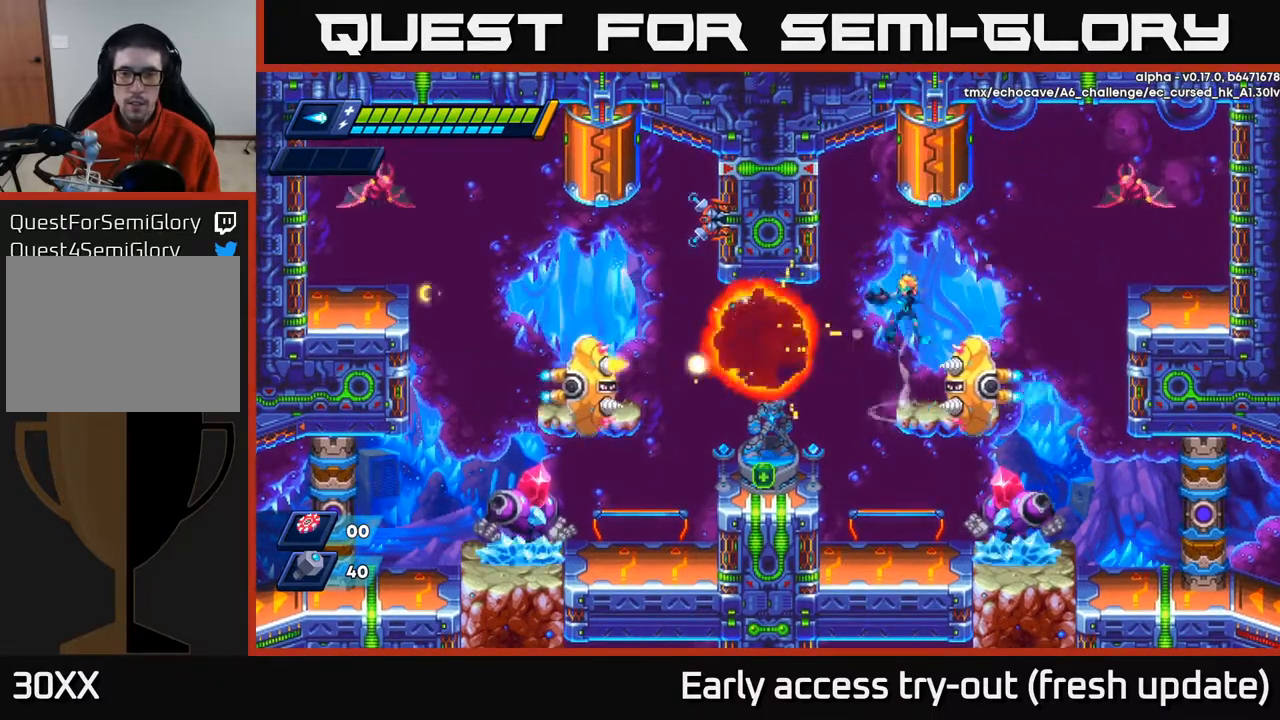
{"buttons": [], "left_stick": "center", "right_stick": "center", "events": [[100, "DPAD_RIGHT", "down"], [167, "A", "up"], [350, "DPAD_RIGHT", "up"], [400, "DPAD_LEFT", "down"], [467, "DPAD_LEFT", "up"]]}
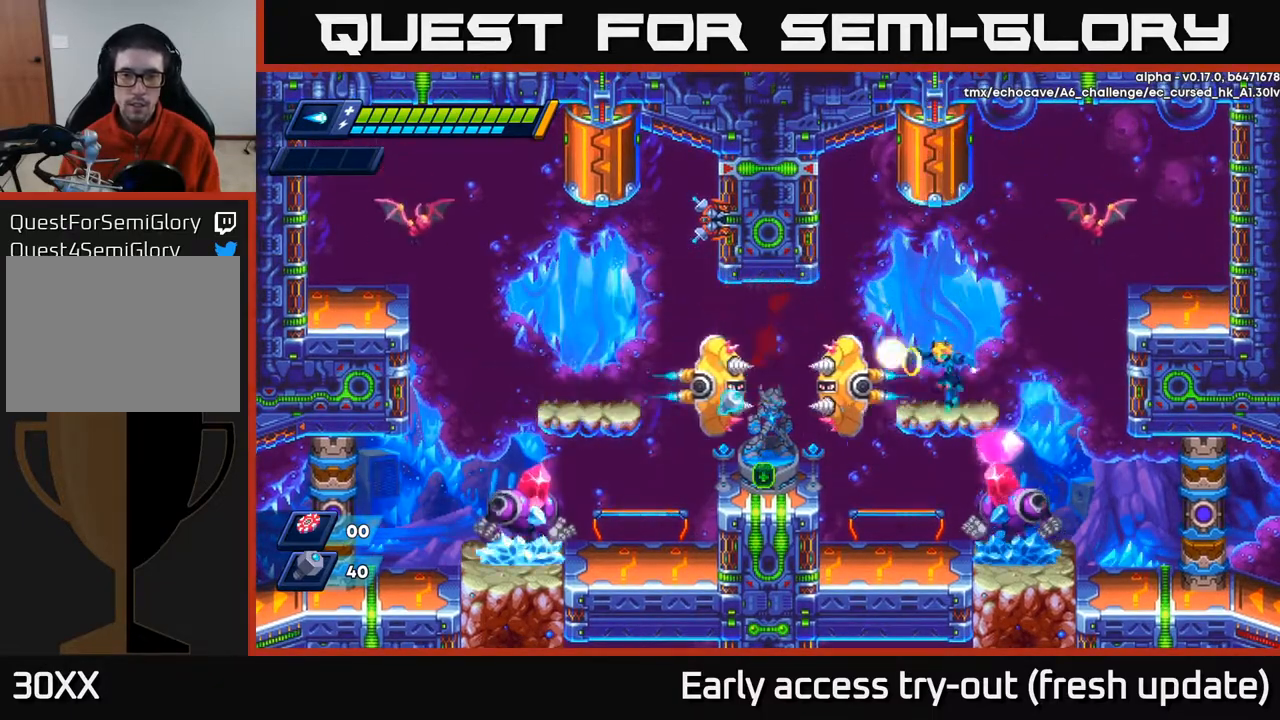
{"buttons": ["A", "R2"], "left_stick": "center", "right_stick": "center", "events": [[50, "X", "down"], [83, "X", "up"], [150, "X", "down"], [217, "X", "up"], [233, "DPAD_LEFT", "down"], [267, "X", "down"], [317, "X", "up"], [367, "DPAD_LEFT", "up"], [367, "X", "down"], [400, "A", "down"], [433, "R2", "down"], [433, "X", "up"]]}
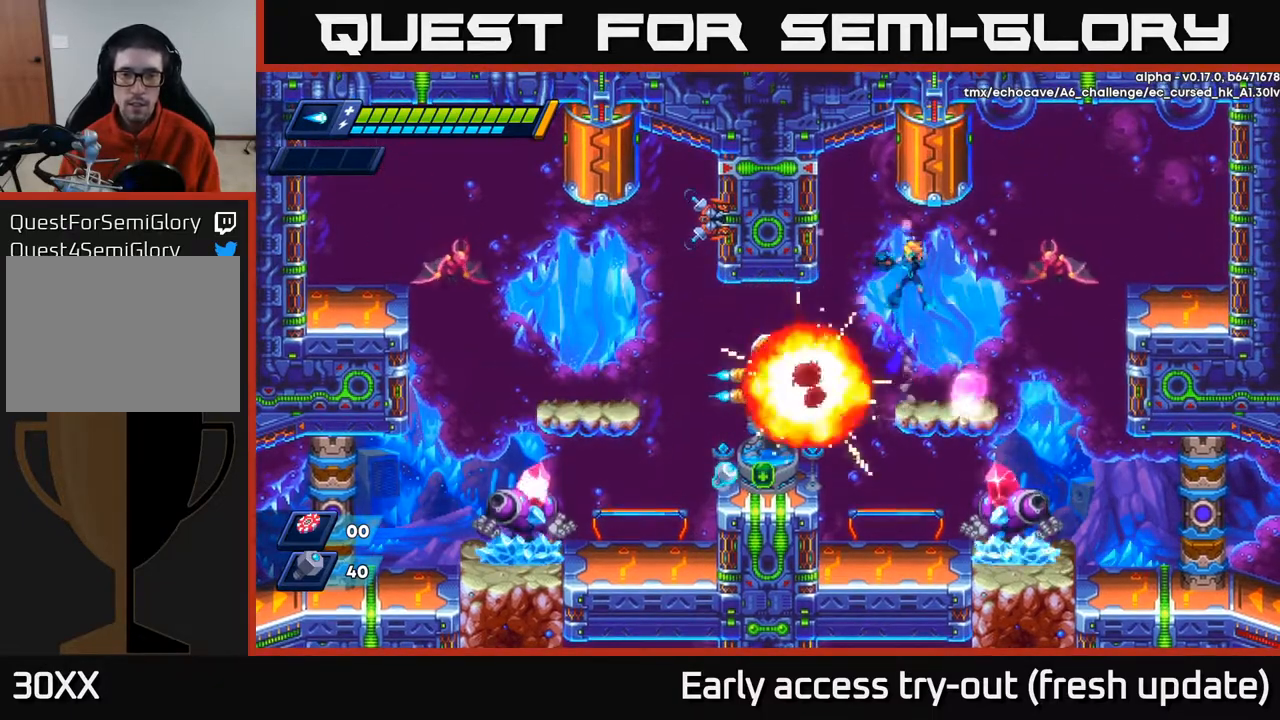
{"buttons": [], "left_stick": "center", "right_stick": "center", "events": [[350, "A", "up"], [367, "R2", "up"], [417, "DPAD_RIGHT", "down"], [483, "DPAD_RIGHT", "up"]]}
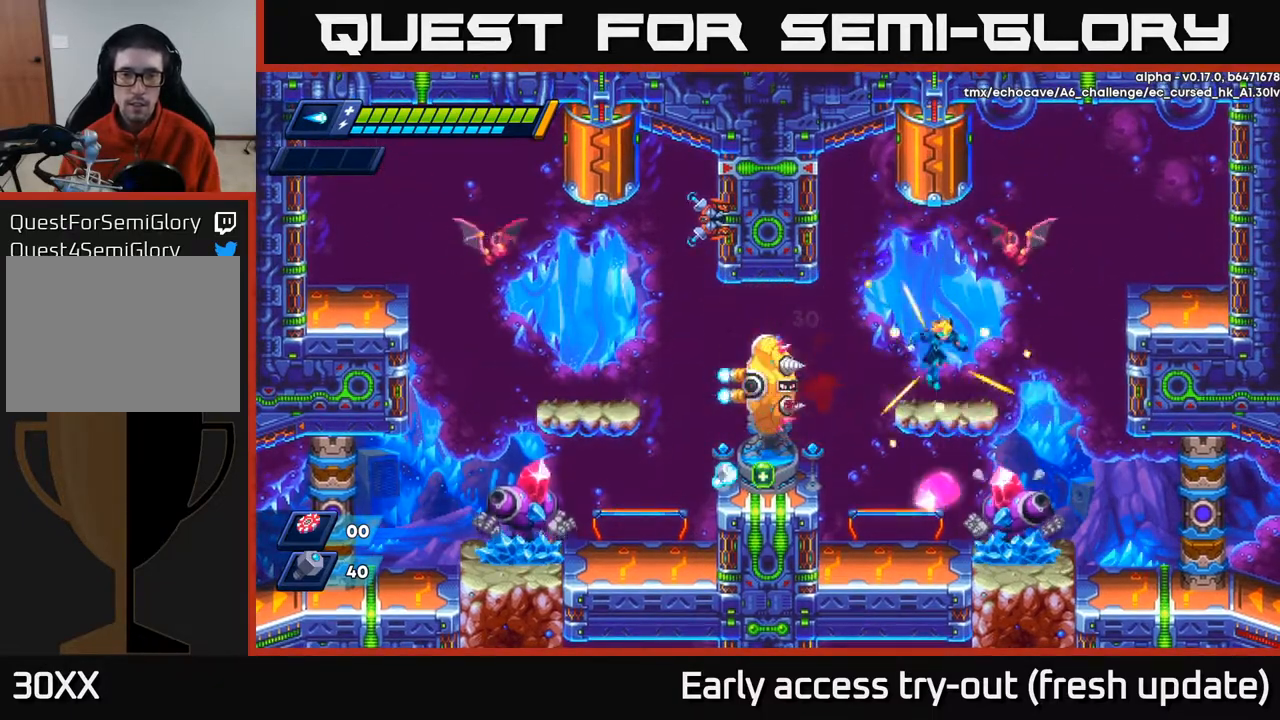
{"buttons": ["DPAD_LEFT"], "left_stick": "center", "right_stick": "center", "events": [[417, "DPAD_LEFT", "down"]]}
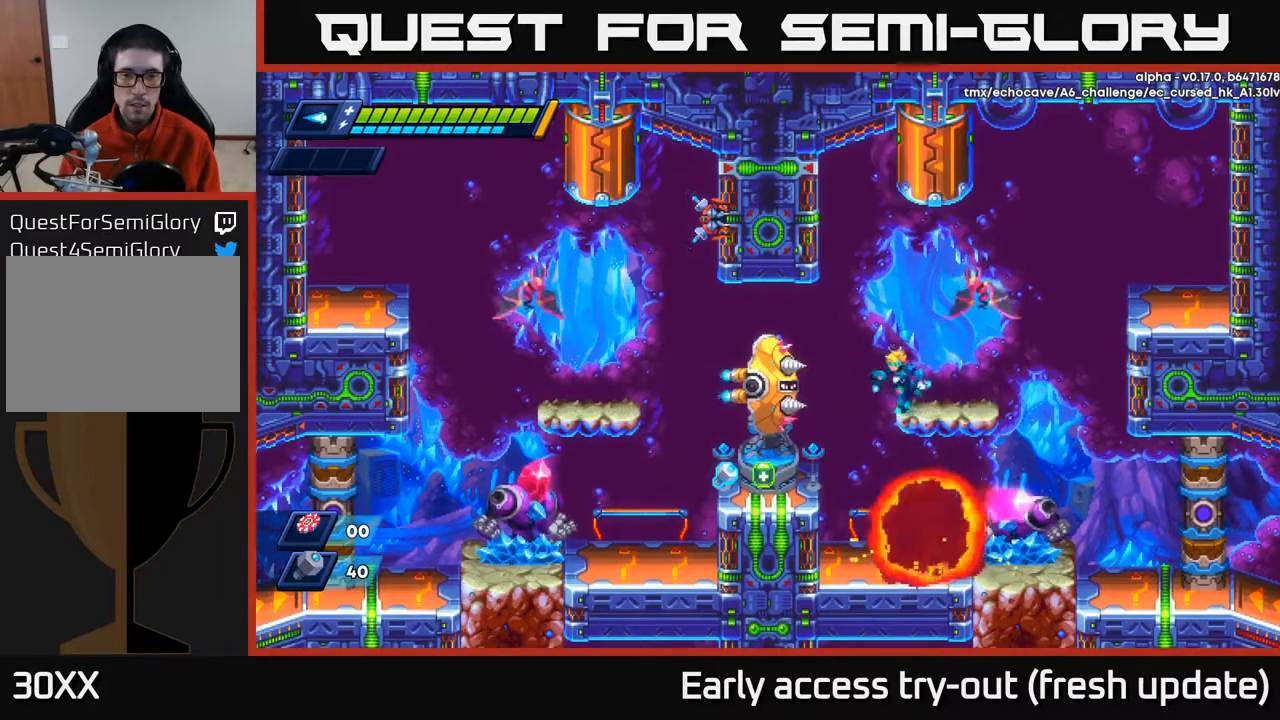
{"buttons": ["DPAD_RIGHT"], "left_stick": "center", "right_stick": "center", "events": [[117, "DPAD_LEFT", "up"], [233, "DPAD_LEFT", "down"], [367, "DPAD_LEFT", "up"], [483, "DPAD_RIGHT", "down"]]}
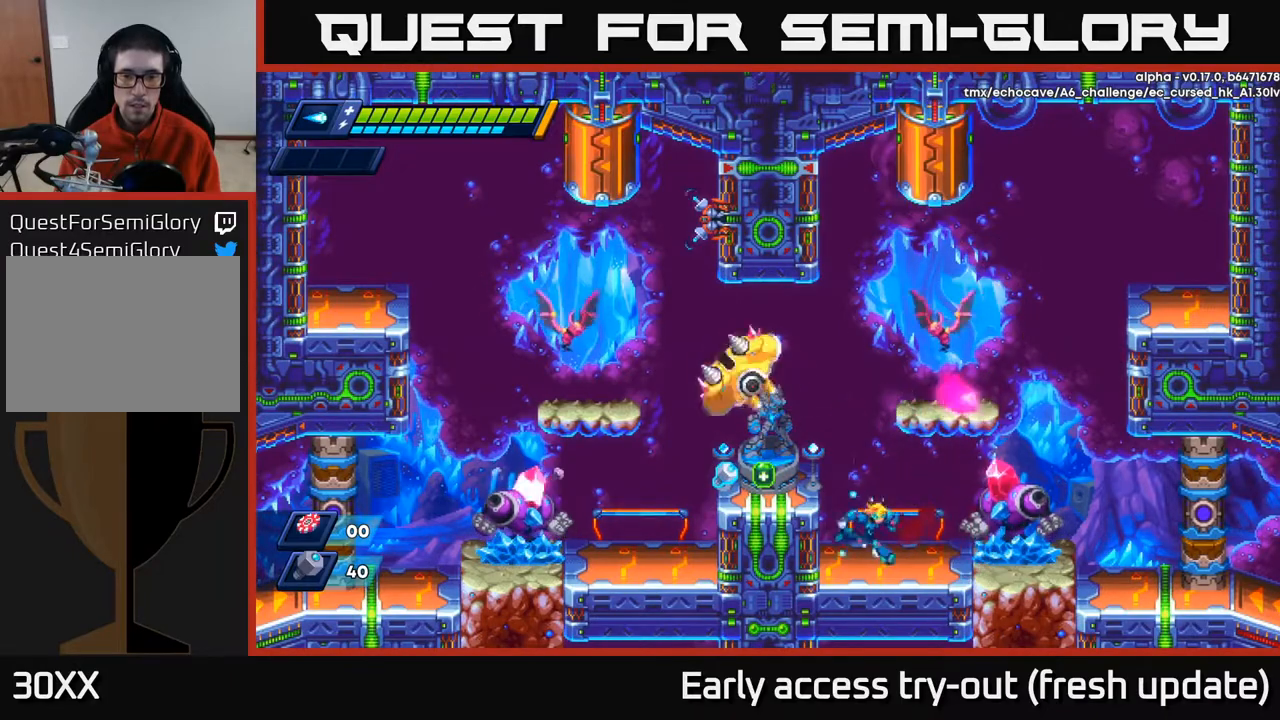
{"buttons": ["X", "DPAD_RIGHT"], "left_stick": "center", "right_stick": "center", "events": [[133, "DPAD_RIGHT", "up"], [133, "X", "down"], [183, "X", "up"], [250, "X", "down"], [283, "X", "up"], [350, "DPAD_RIGHT", "down"], [350, "X", "down"], [400, "X", "up"], [450, "X", "down"]]}
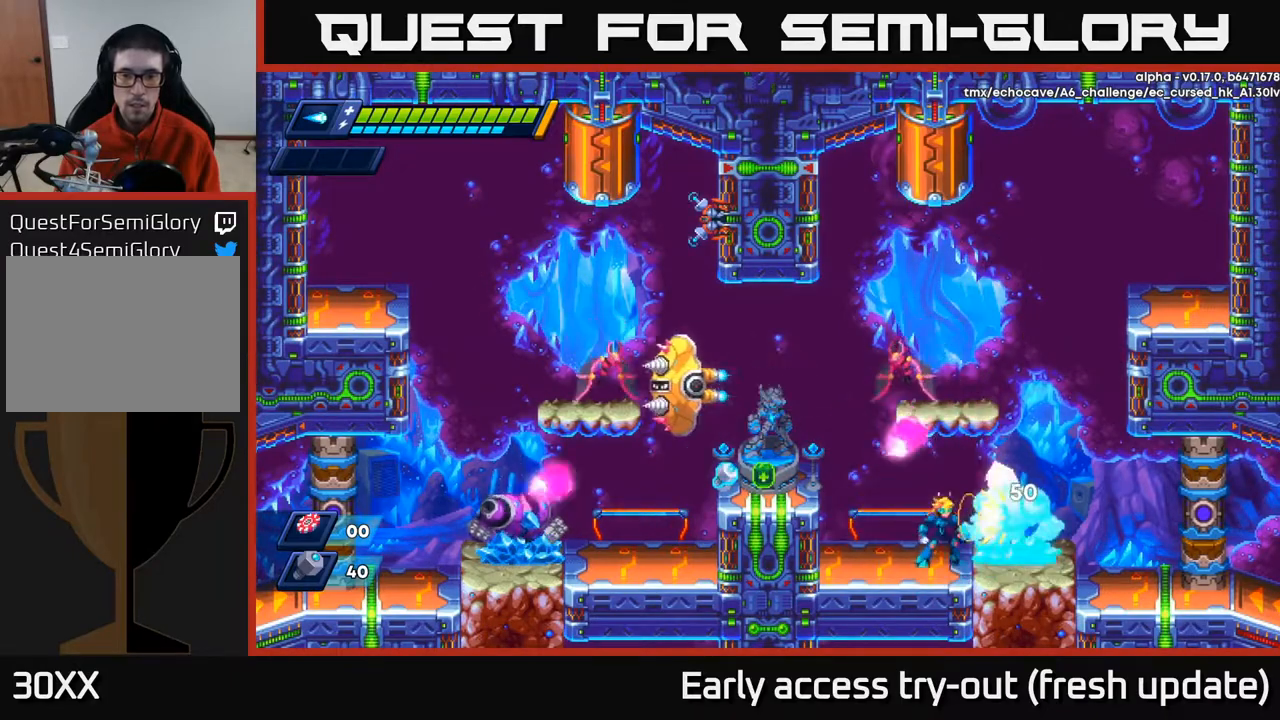
{"buttons": ["A", "R2", "DPAD_RIGHT"], "left_stick": "center", "right_stick": "center", "events": [[17, "X", "up"], [50, "DPAD_RIGHT", "up"], [83, "X", "down"], [117, "X", "up"], [183, "X", "down"], [267, "X", "up"], [317, "DPAD_RIGHT", "down"], [317, "X", "down"], [400, "X", "up"], [450, "R2", "down"], [483, "A", "down"]]}
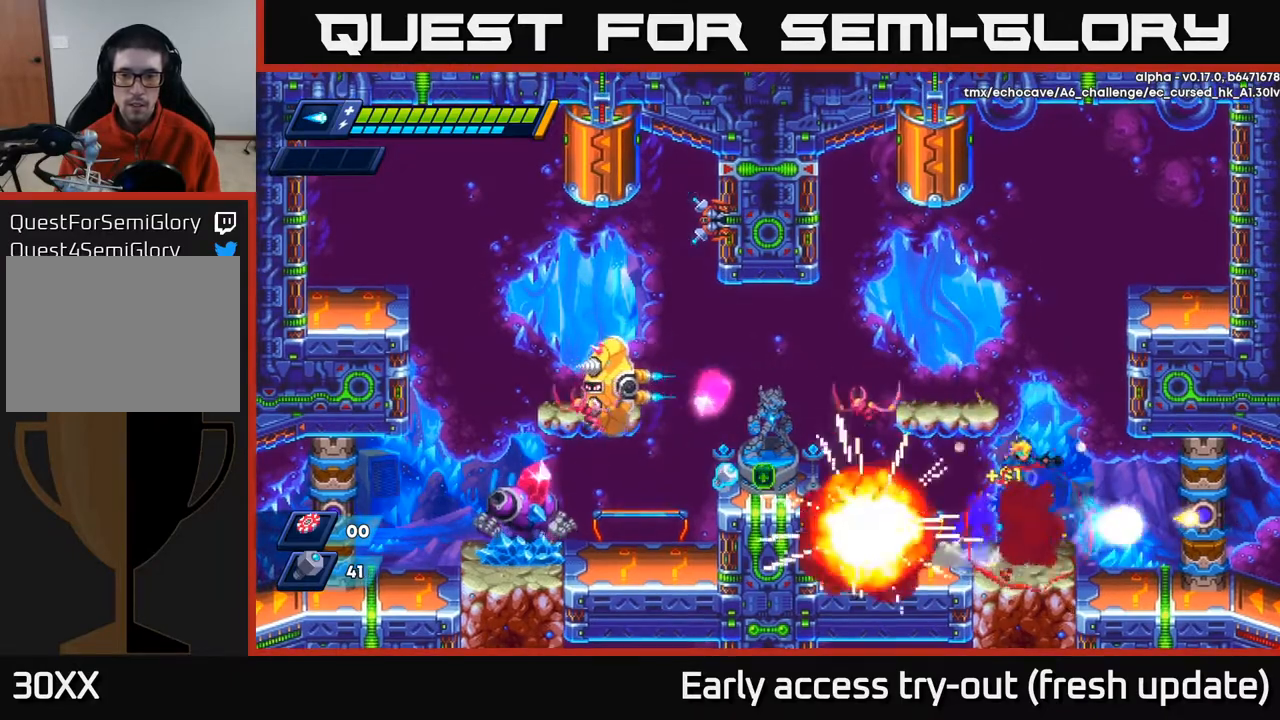
{"buttons": ["X"], "left_stick": "center", "right_stick": "center", "events": [[167, "DPAD_RIGHT", "up"], [183, "DPAD_LEFT", "down"], [200, "X", "down"], [233, "A", "up"], [250, "R2", "up"], [267, "X", "up"], [317, "X", "down"], [383, "DPAD_LEFT", "up"], [383, "X", "up"], [433, "X", "down"]]}
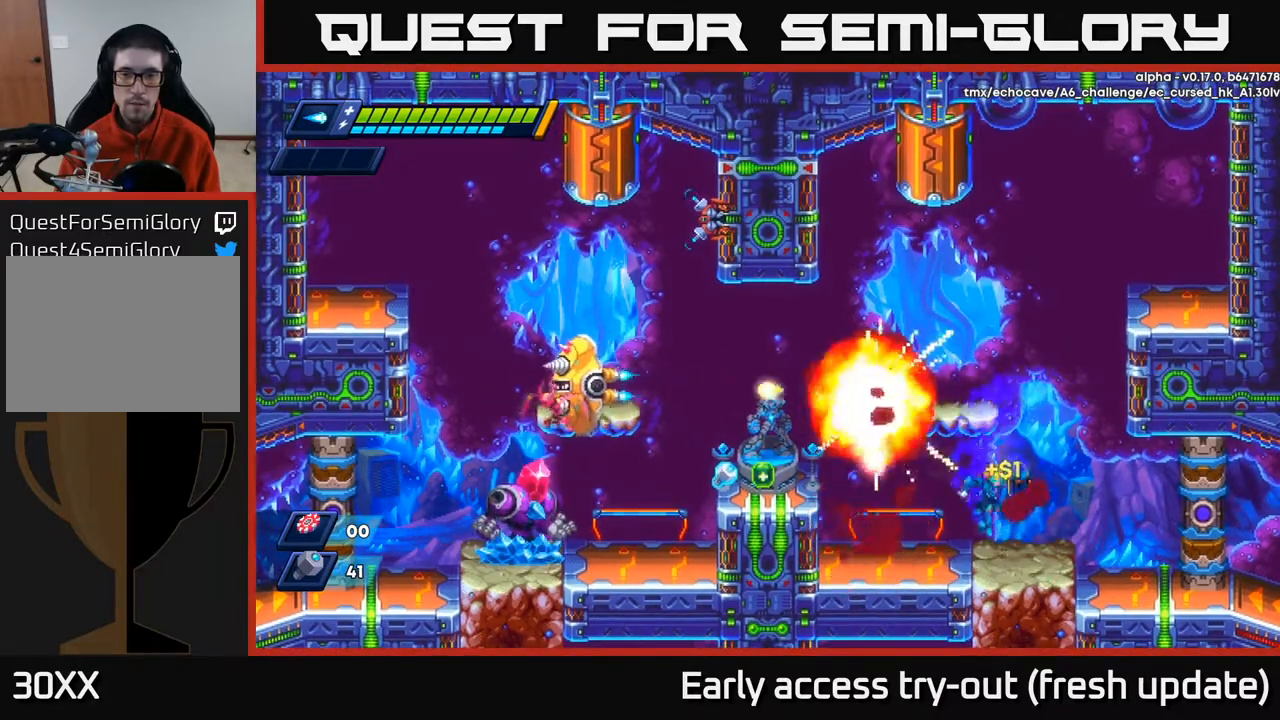
{"buttons": ["A", "R2", "DPAD_LEFT"], "left_stick": "center", "right_stick": "center", "events": [[17, "X", "up"], [33, "DPAD_RIGHT", "down"], [167, "R2", "down"], [183, "A", "down"], [200, "DPAD_RIGHT", "up"], [217, "DPAD_LEFT", "down"]]}
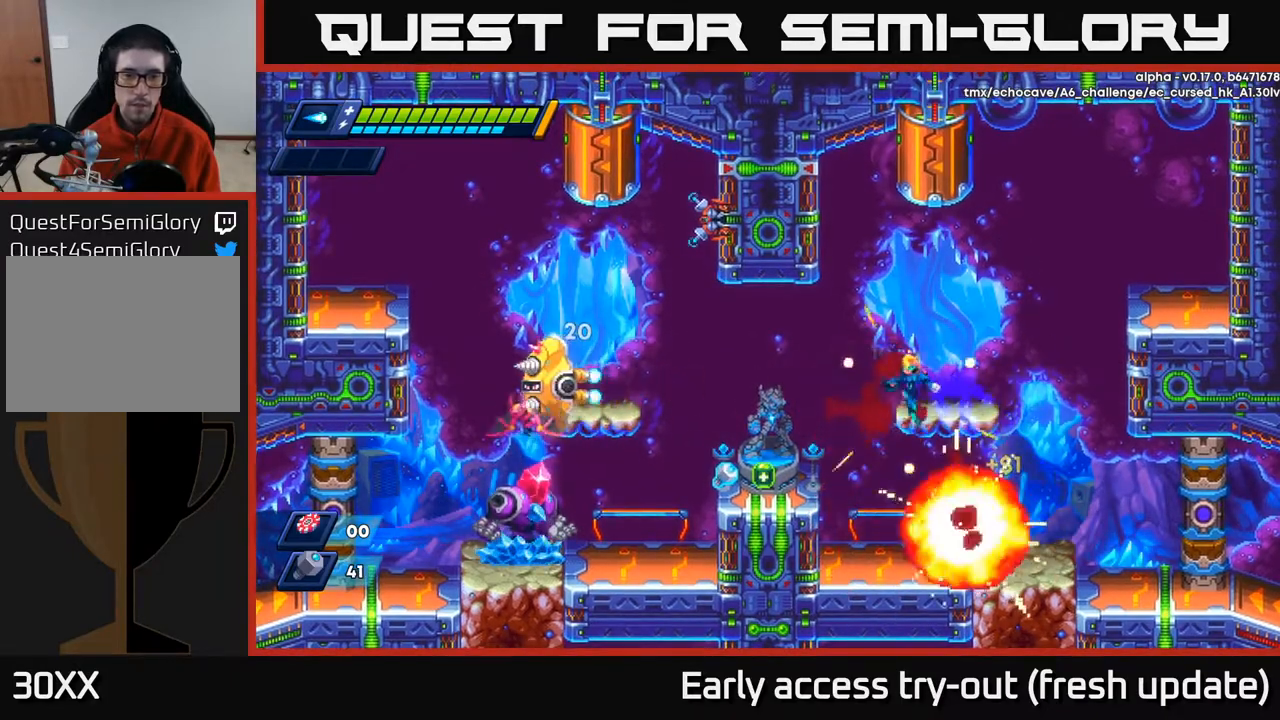
{"buttons": ["DPAD_LEFT"], "left_stick": "center", "right_stick": "center", "events": [[150, "A", "up"], [167, "R2", "up"], [283, "A", "down"], [317, "A", "up"]]}